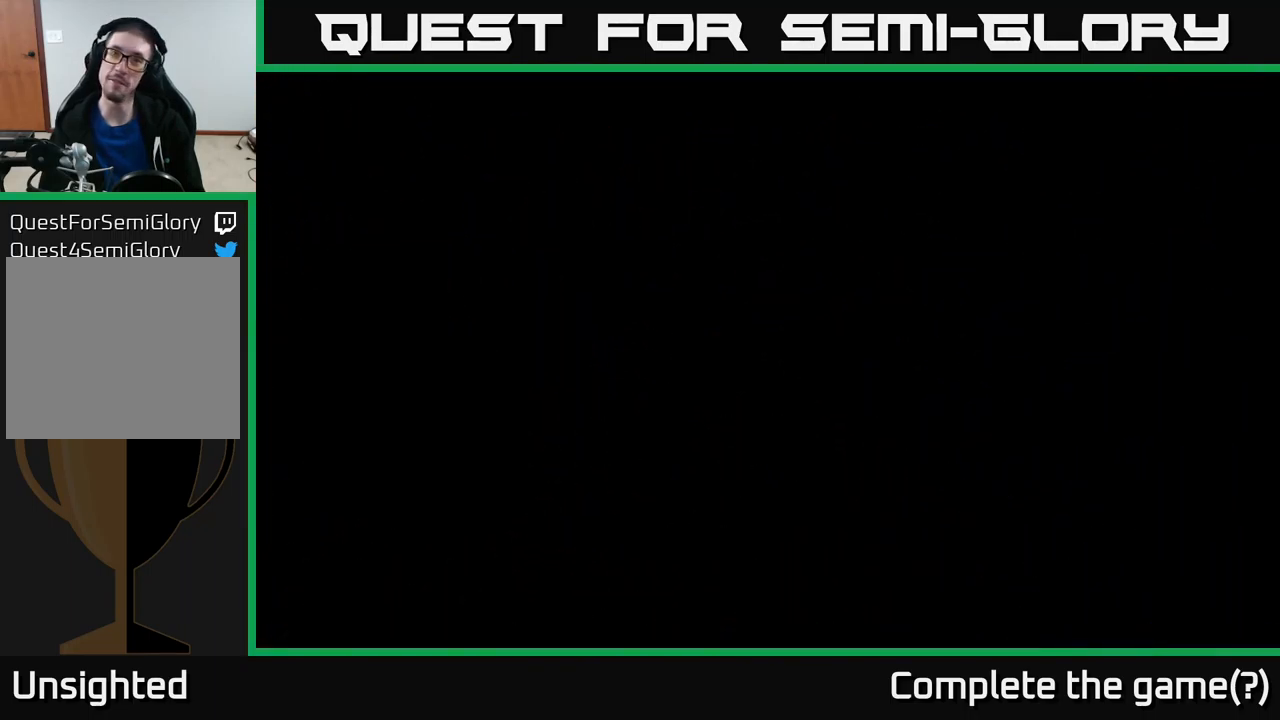
Gameplay with a controller (Xbox layout); each line is a JSON object with the inputs held at the frame after it. "events" lists button and stick changes between this image and that frame as [ms after this image, input, new state], when the widget could be followed in between.
{"buttons": [], "left_stick": "left", "right_stick": "center", "events": []}
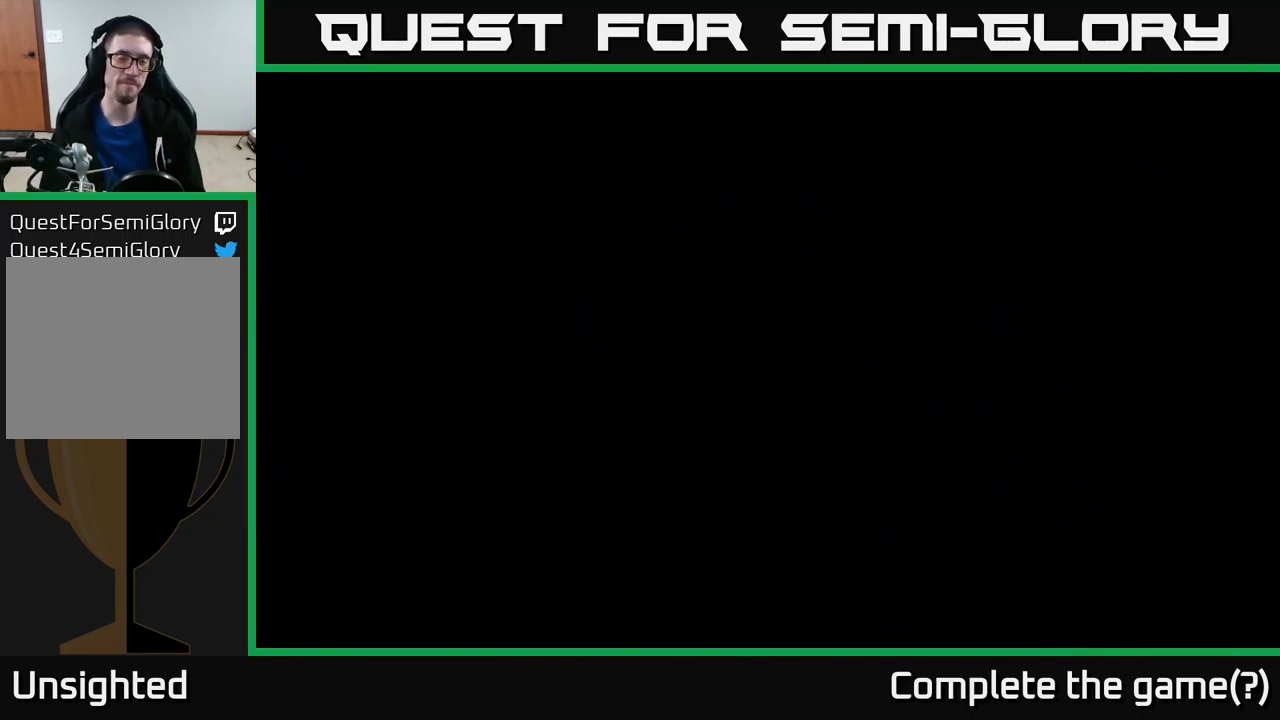
{"buttons": [], "left_stick": "left", "right_stick": "center", "events": []}
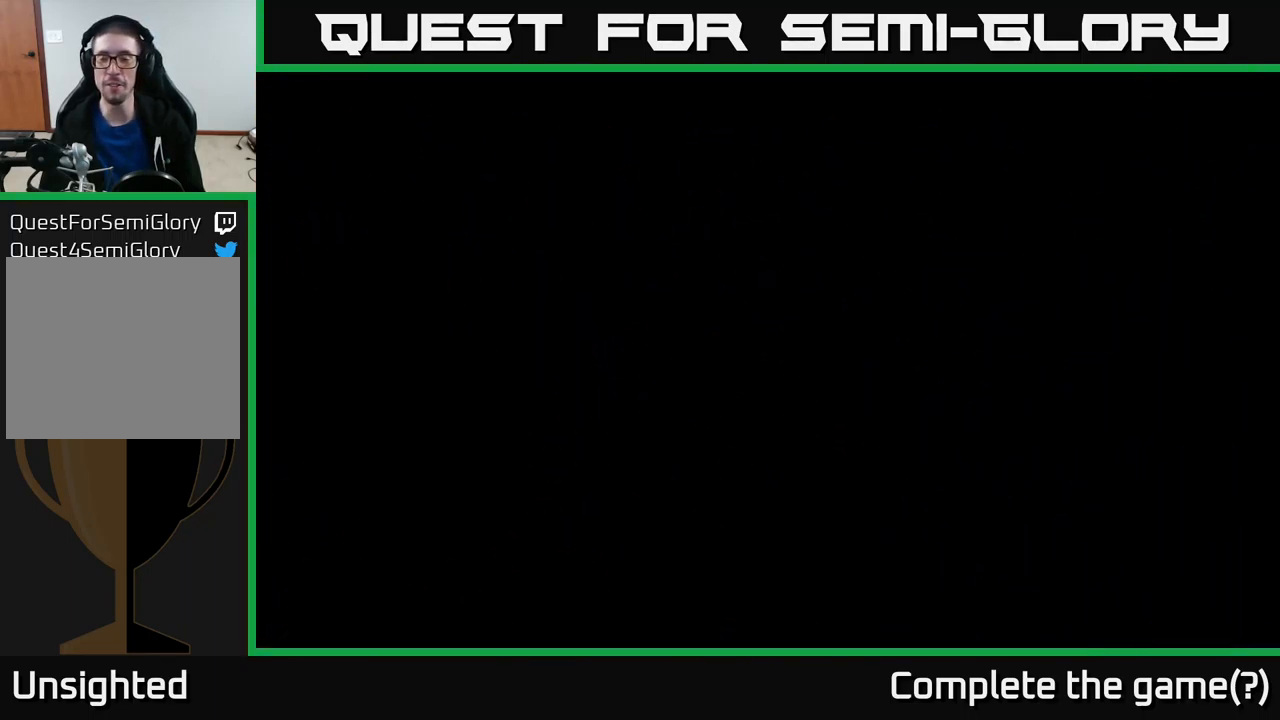
{"buttons": [], "left_stick": "left", "right_stick": "center", "events": []}
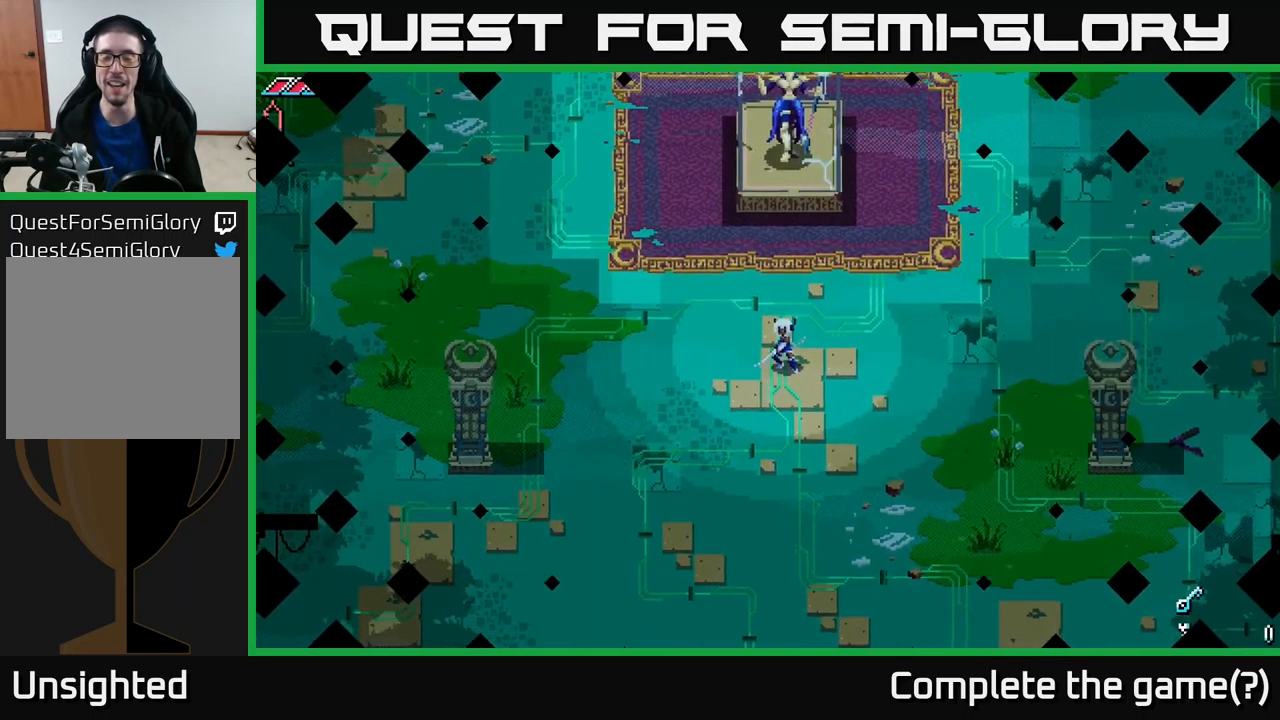
{"buttons": [], "left_stick": "left", "right_stick": "center", "events": []}
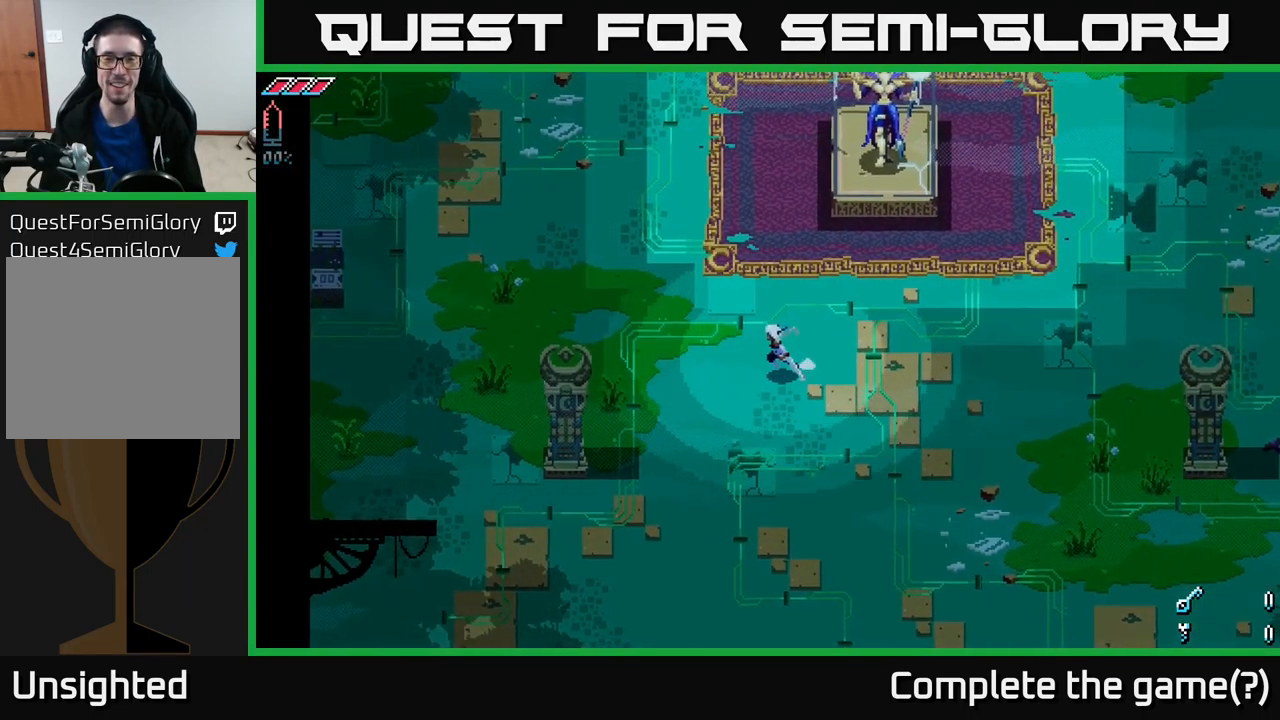
{"buttons": ["R2"], "left_stick": "up-right", "right_stick": "center", "events": [[133, "left_stick", "up"], [150, "X", "down"], [416, "left_stick", "up-right"], [433, "R2", "down"], [450, "X", "up"]]}
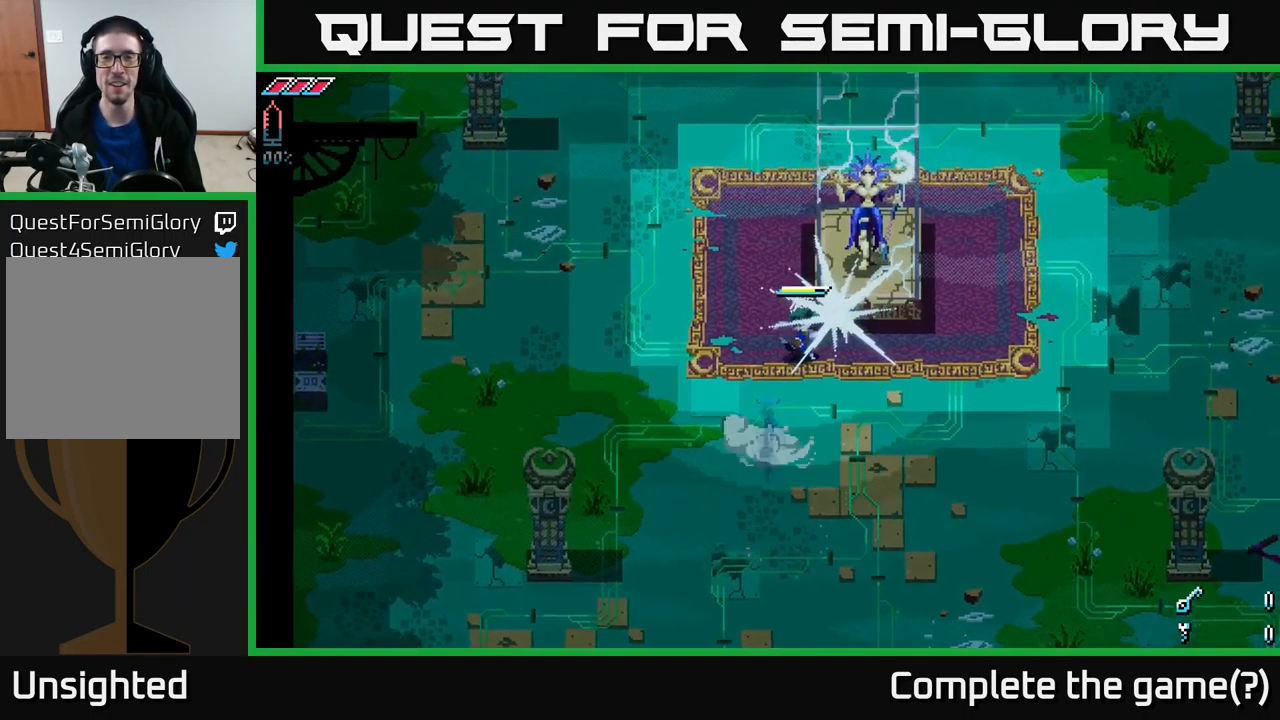
{"buttons": ["R2"], "left_stick": "up-right", "right_stick": "center", "events": [[66, "R2", "up"], [466, "R2", "down"]]}
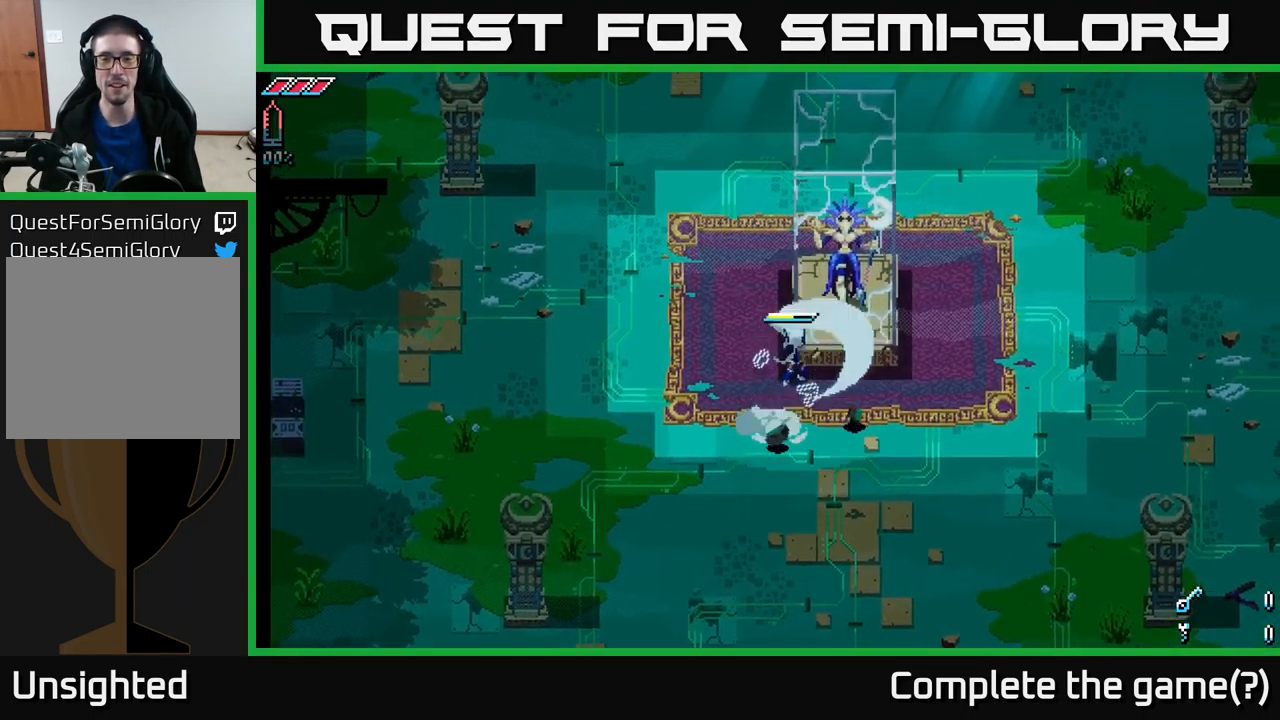
{"buttons": [], "left_stick": "up-right", "right_stick": "center", "events": [[133, "R2", "up"], [183, "left_stick", "center"], [500, "left_stick", "up-right"]]}
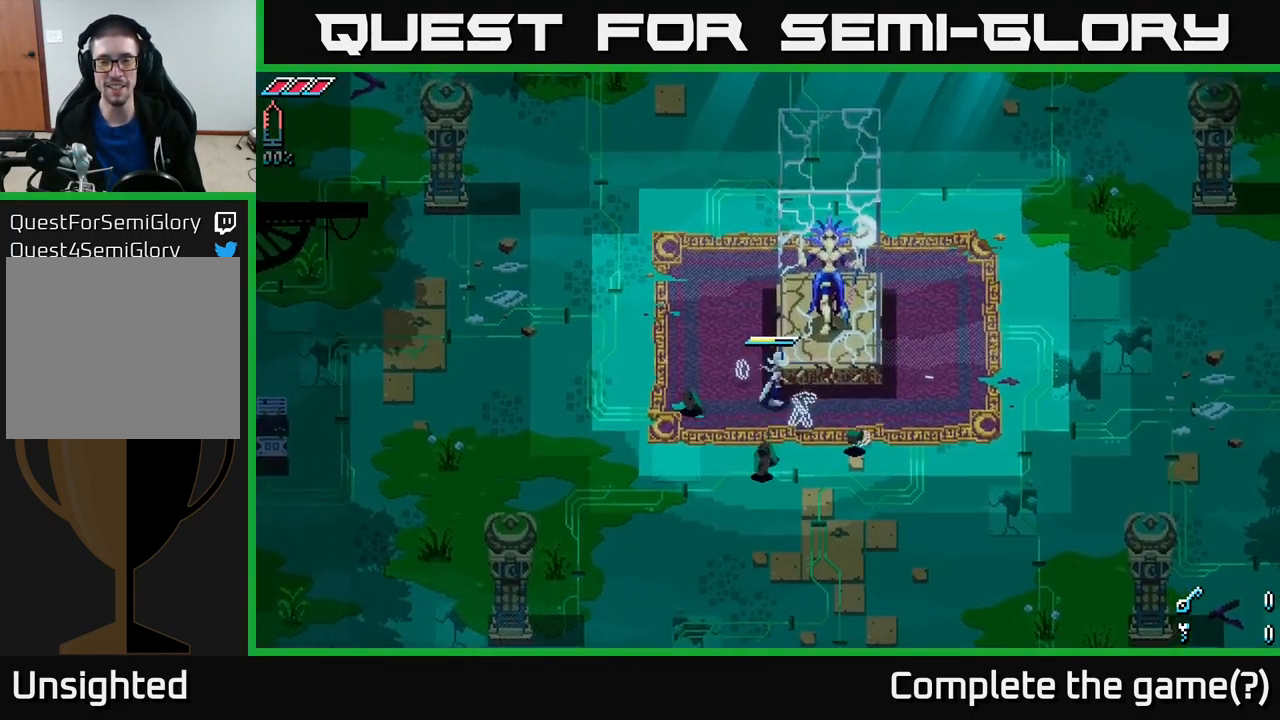
{"buttons": [], "left_stick": "down", "right_stick": "center", "events": [[66, "R2", "down"], [167, "R2", "up"], [350, "left_stick", "center"], [450, "left_stick", "down"]]}
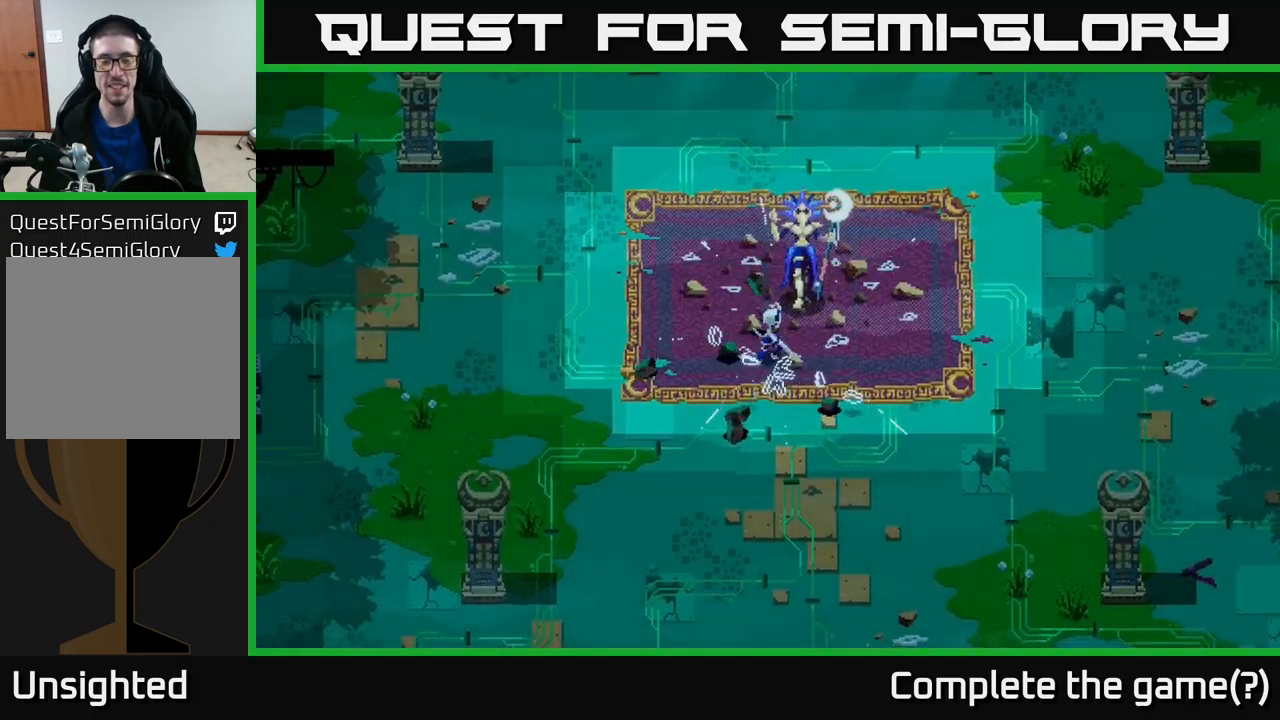
{"buttons": [], "left_stick": "down", "right_stick": "center", "events": [[267, "left_stick", "down-right"], [450, "left_stick", "down"]]}
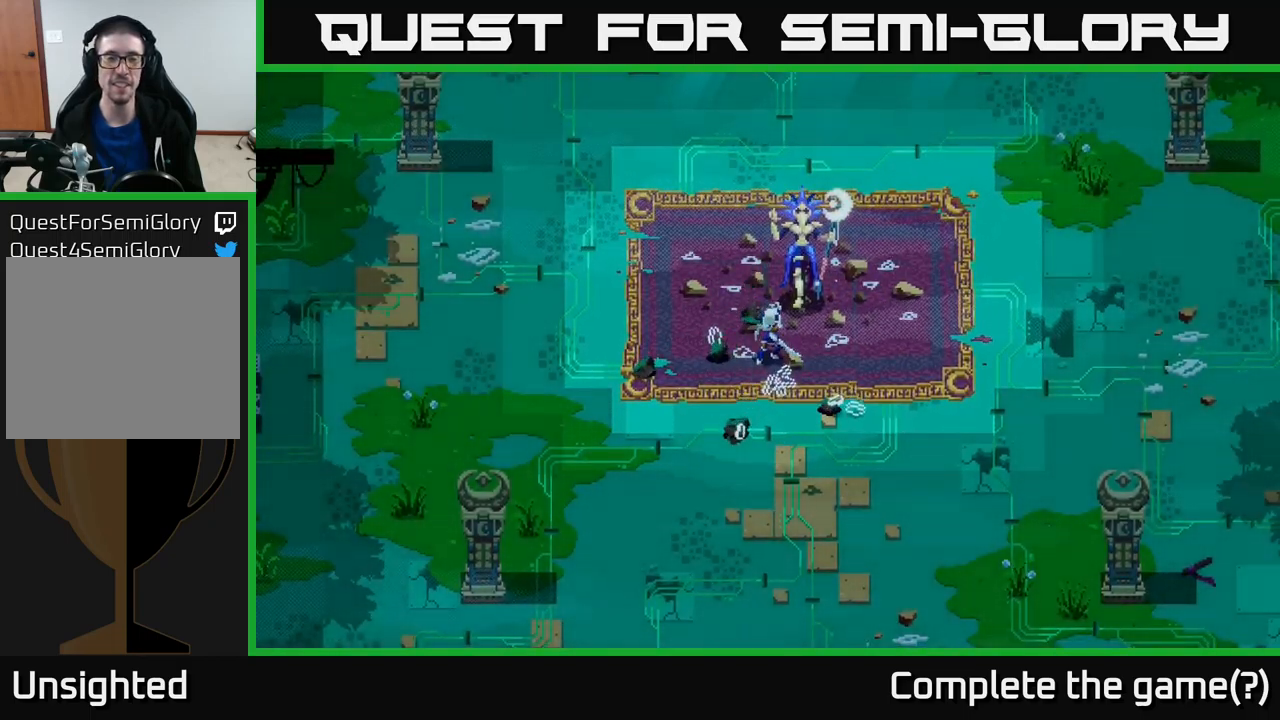
{"buttons": [], "left_stick": "down", "right_stick": "center", "events": []}
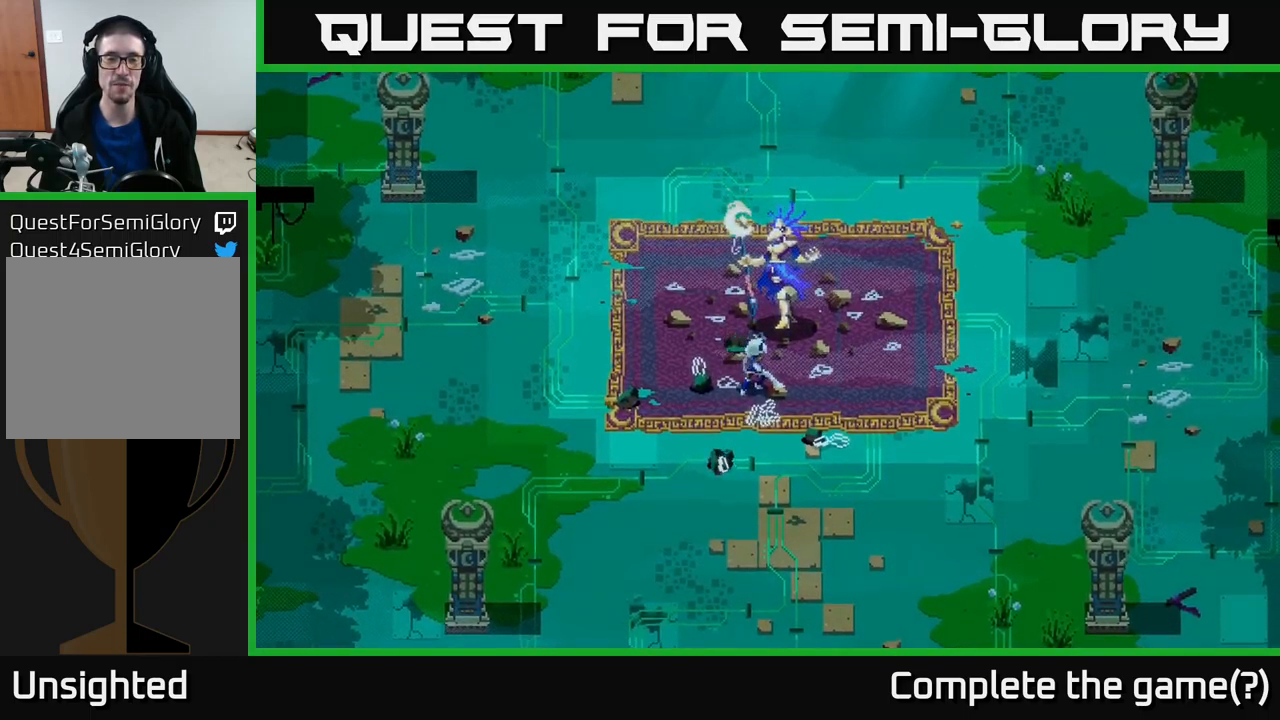
{"buttons": [], "left_stick": "down-right", "right_stick": "center", "events": [[267, "left_stick", "down-right"]]}
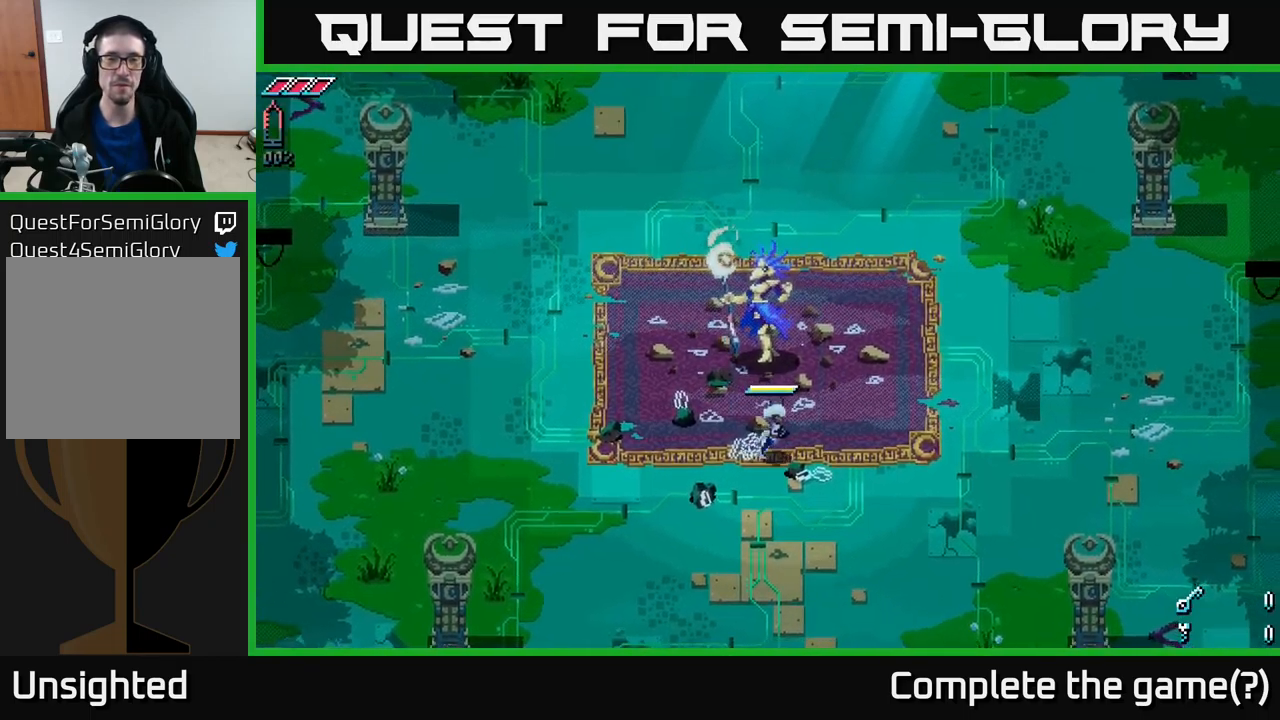
{"buttons": ["R2"], "left_stick": "up", "right_stick": "center", "events": [[383, "left_stick", "up"], [467, "R2", "down"]]}
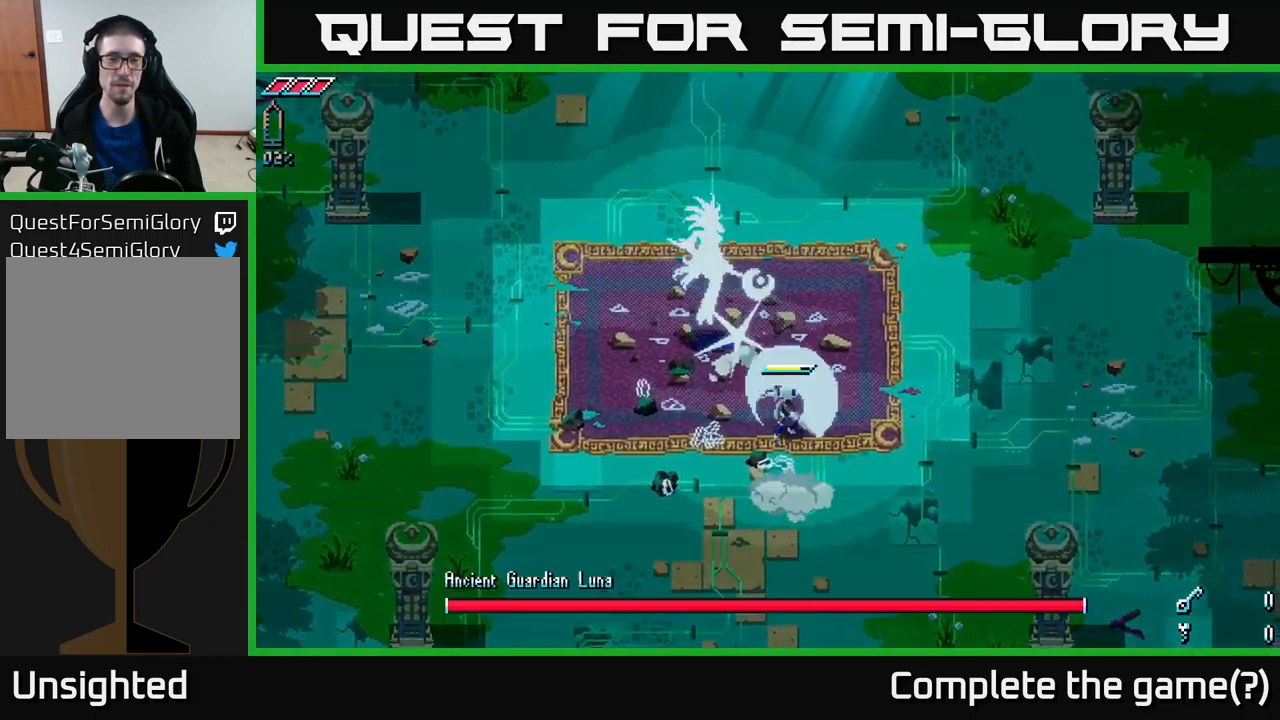
{"buttons": [], "left_stick": "down-right", "right_stick": "center", "events": [[50, "R2", "up"], [100, "left_stick", "center"], [333, "left_stick", "down"], [467, "left_stick", "down-right"]]}
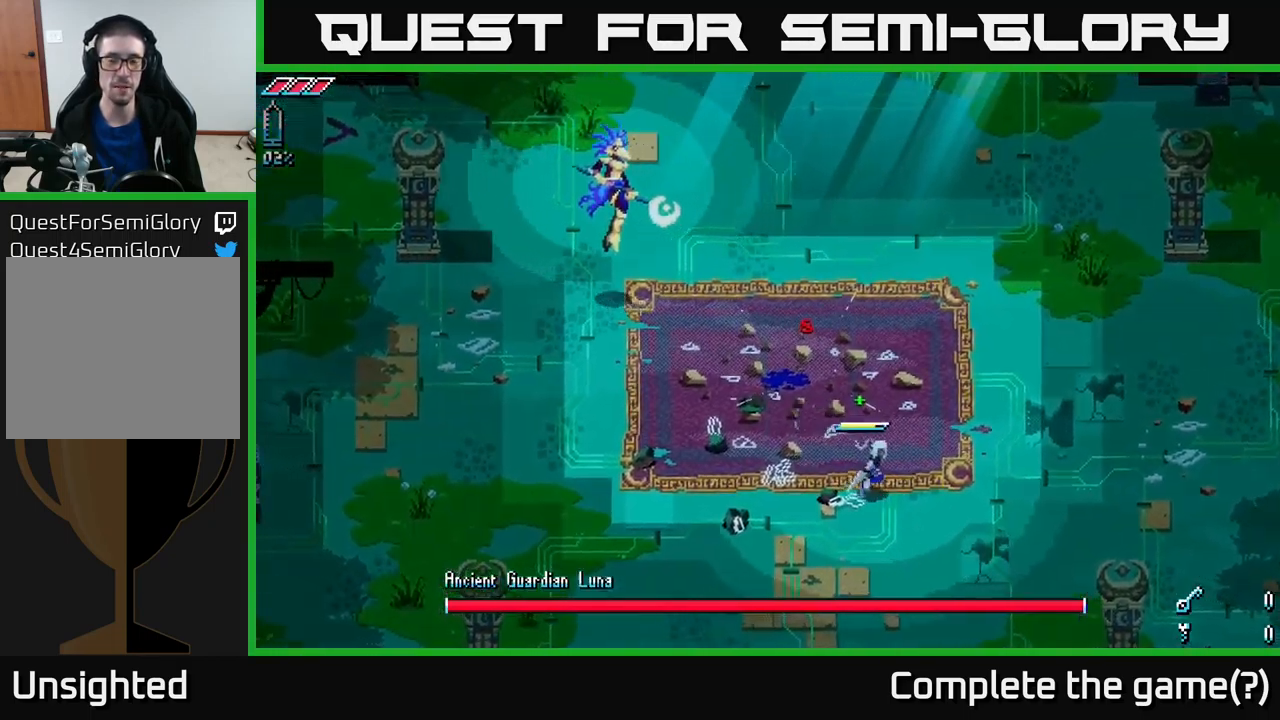
{"buttons": [], "left_stick": "up", "right_stick": "center", "events": [[50, "left_stick", "right"], [233, "left_stick", "up-right"], [383, "left_stick", "up"]]}
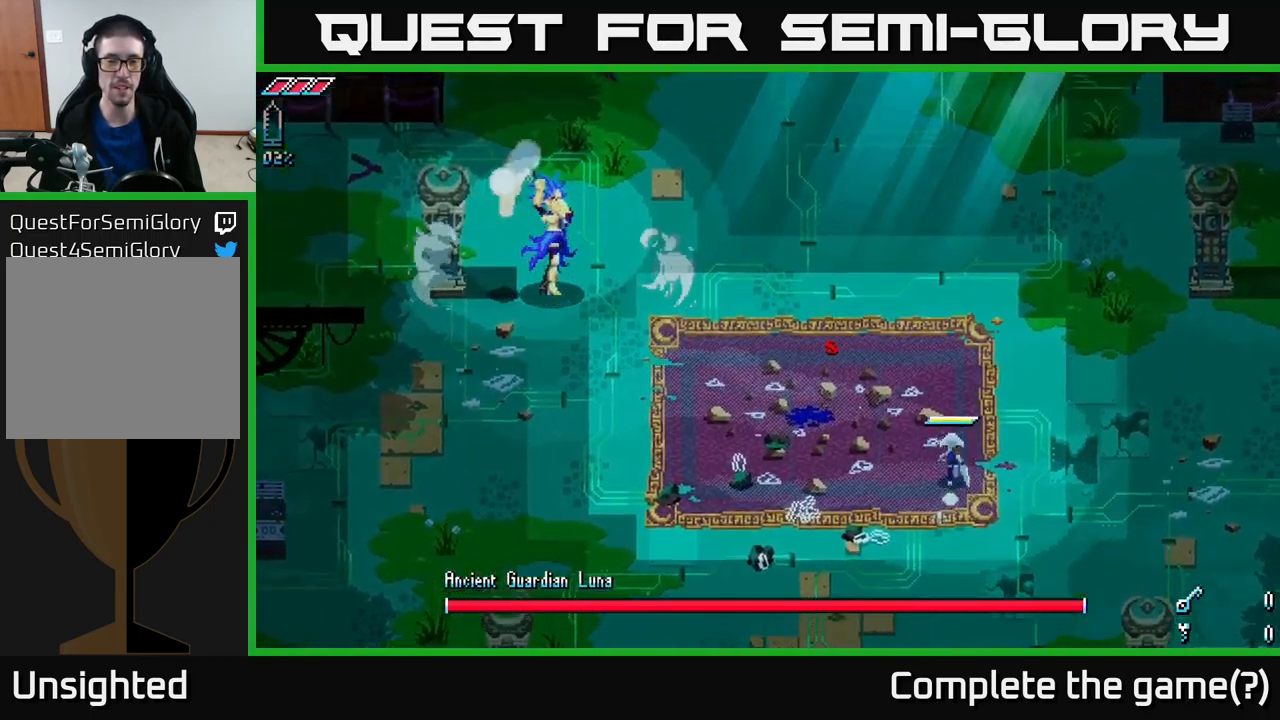
{"buttons": [], "left_stick": "down", "right_stick": "center", "events": [[117, "left_stick", "right"], [467, "left_stick", "down"]]}
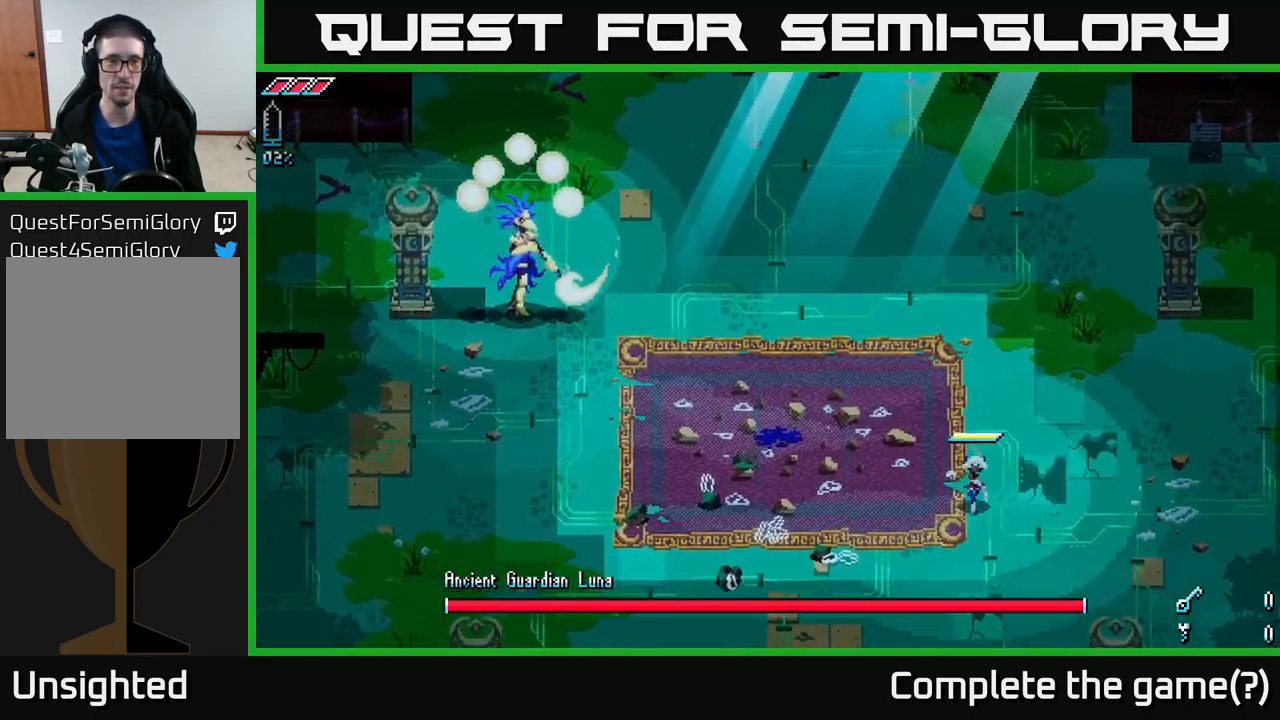
{"buttons": [], "left_stick": "up-left", "right_stick": "center", "events": [[50, "left_stick", "down-left"], [233, "left_stick", "left"], [417, "left_stick", "up-left"]]}
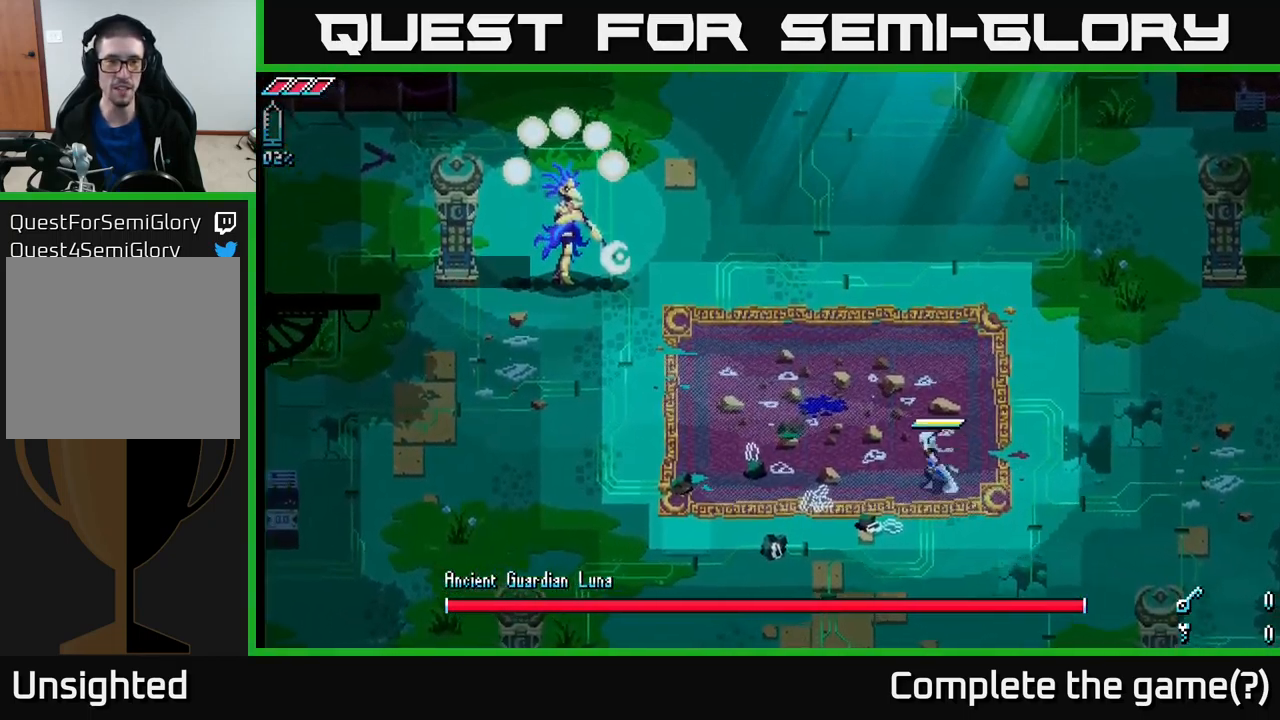
{"buttons": [], "left_stick": "up-left", "right_stick": "center", "events": []}
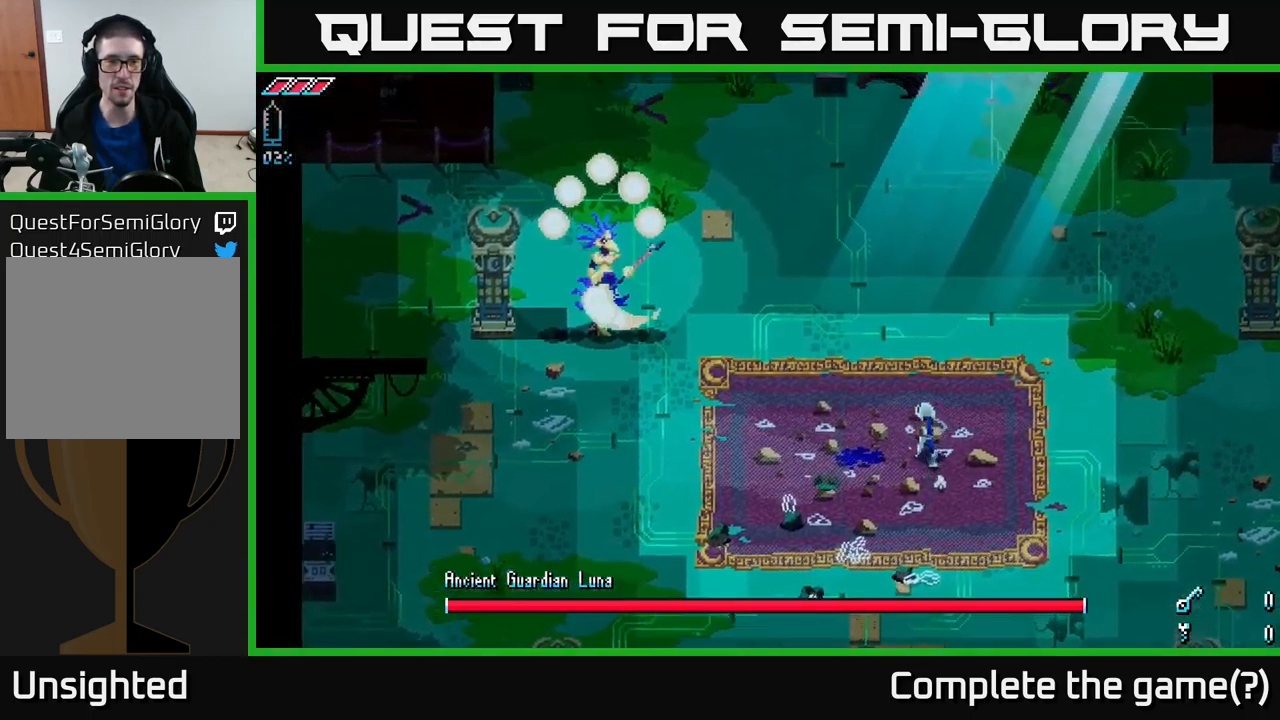
{"buttons": ["B"], "left_stick": "up-left", "right_stick": "center", "events": [[433, "B", "down"]]}
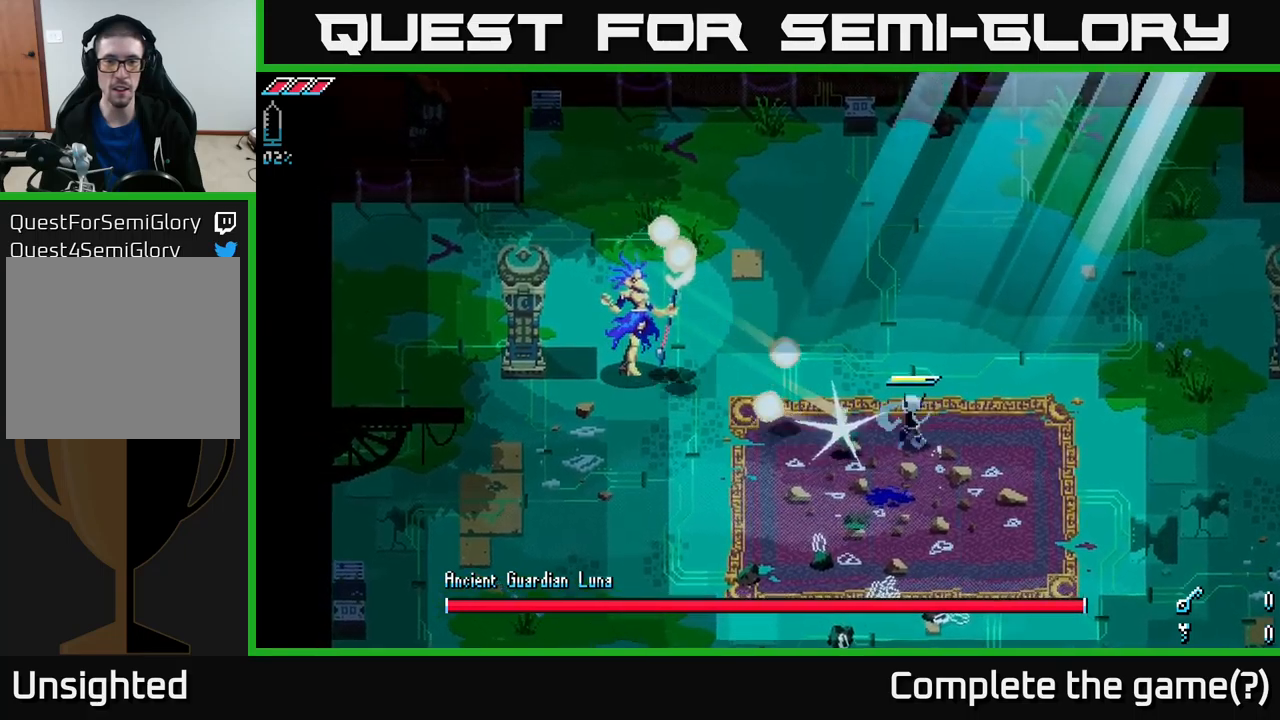
{"buttons": [], "left_stick": "left", "right_stick": "center", "events": [[34, "B", "up"], [50, "left_stick", "center"], [100, "B", "down"], [150, "B", "up"], [234, "B", "down"], [250, "left_stick", "left"], [284, "B", "up"], [350, "B", "down"], [417, "B", "up"]]}
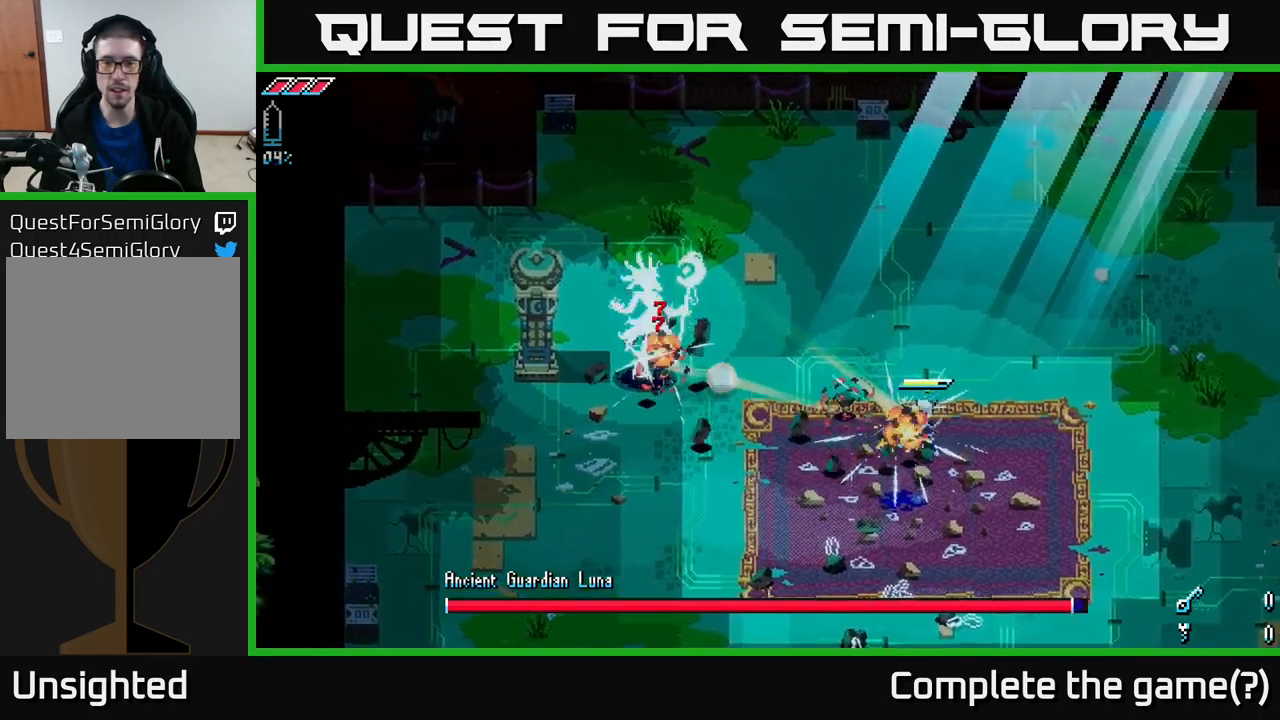
{"buttons": ["A", "X"], "left_stick": "up-left", "right_stick": "center", "events": [[200, "X", "down"], [384, "left_stick", "up-left"], [434, "A", "down"]]}
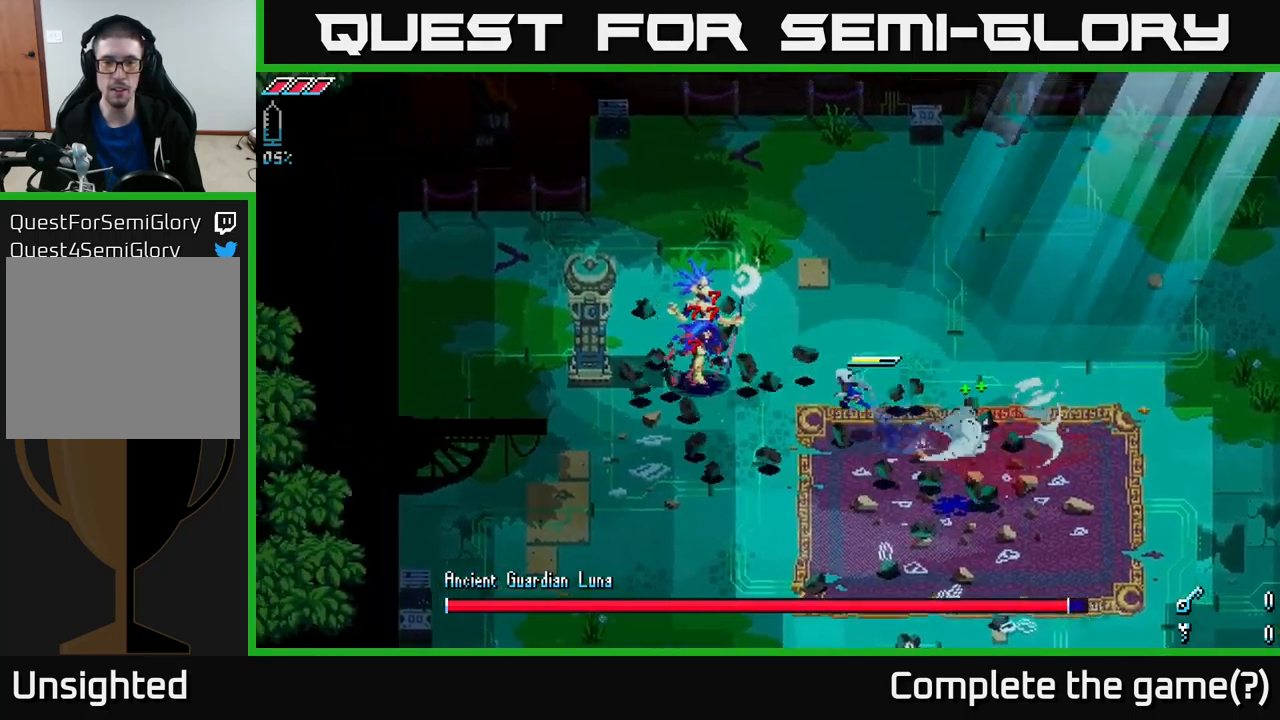
{"buttons": [], "left_stick": "center", "right_stick": "center", "events": [[34, "A", "up"], [67, "R2", "down"], [217, "R2", "up"], [217, "X", "up"], [334, "left_stick", "center"]]}
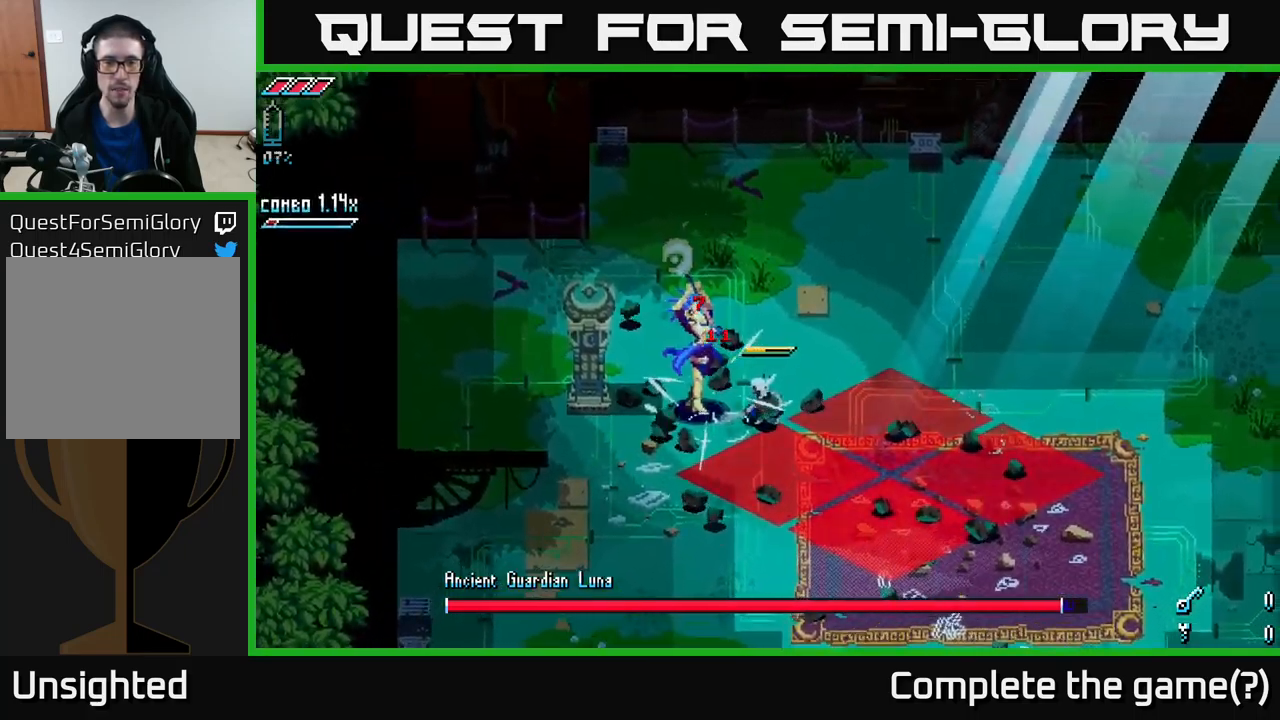
{"buttons": [], "left_stick": "up", "right_stick": "center", "events": [[117, "left_stick", "up-left"], [217, "left_stick", "up"], [284, "X", "down"], [467, "X", "up"]]}
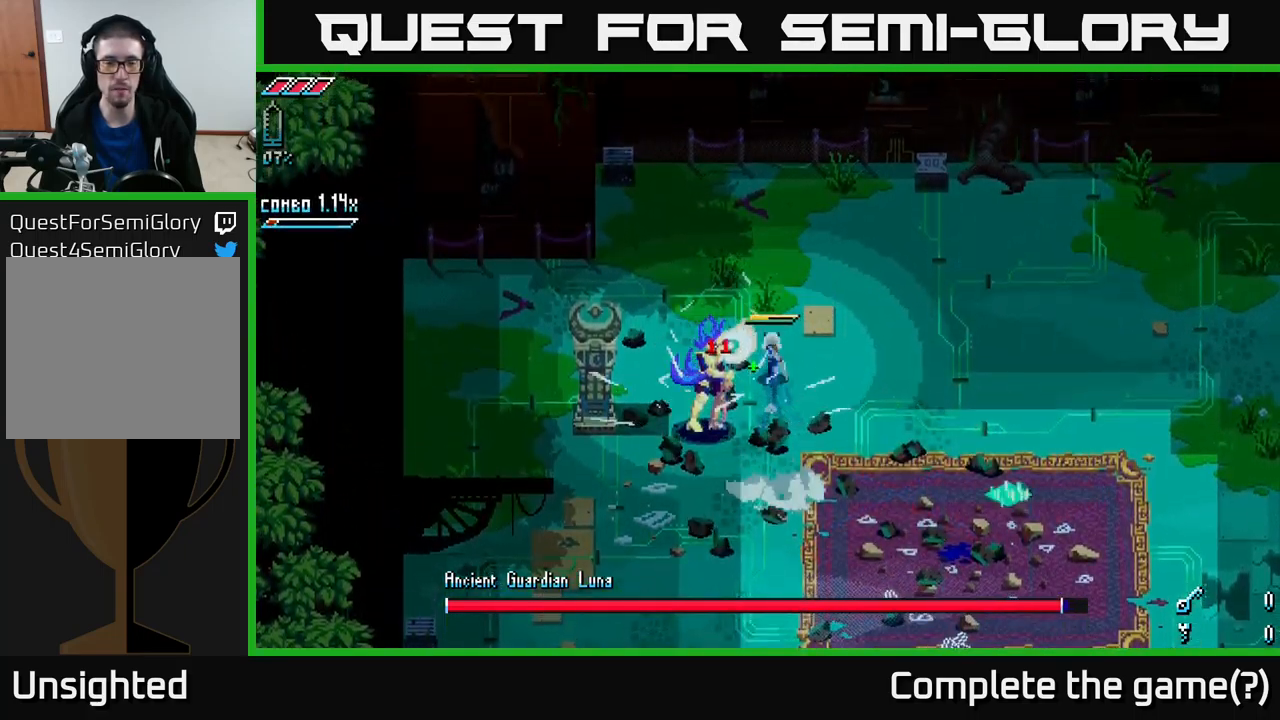
{"buttons": [], "left_stick": "center", "right_stick": "center", "events": [[217, "left_stick", "center"]]}
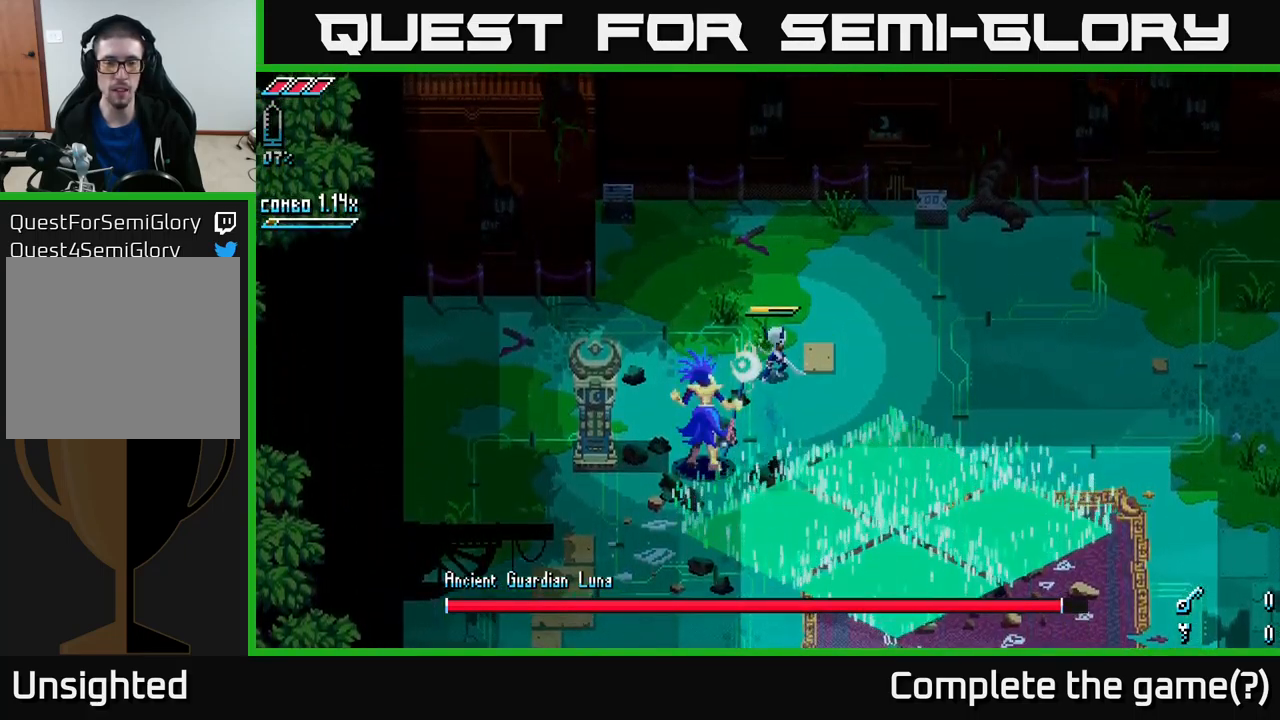
{"buttons": ["R2"], "left_stick": "down-left", "right_stick": "center", "events": [[267, "left_stick", "down-left"], [450, "R2", "down"]]}
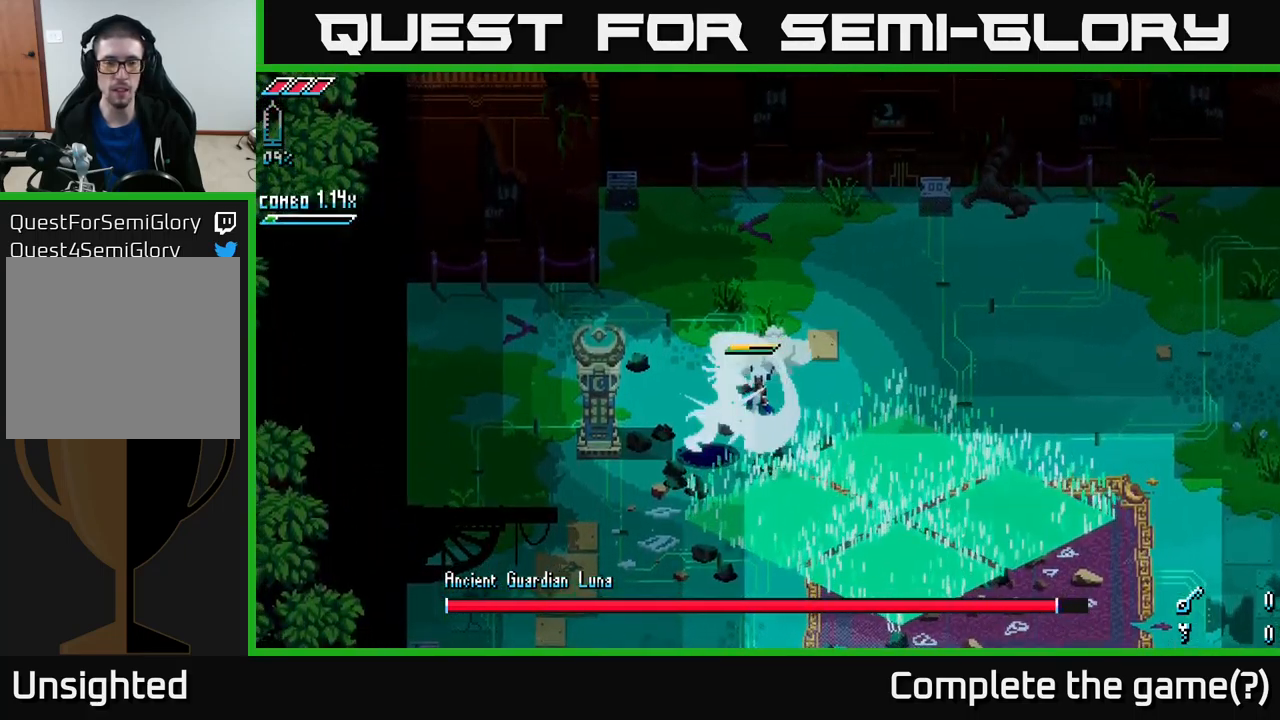
{"buttons": [], "left_stick": "up-right", "right_stick": "center", "events": [[50, "R2", "up"], [100, "left_stick", "down-right"], [150, "left_stick", "up-right"]]}
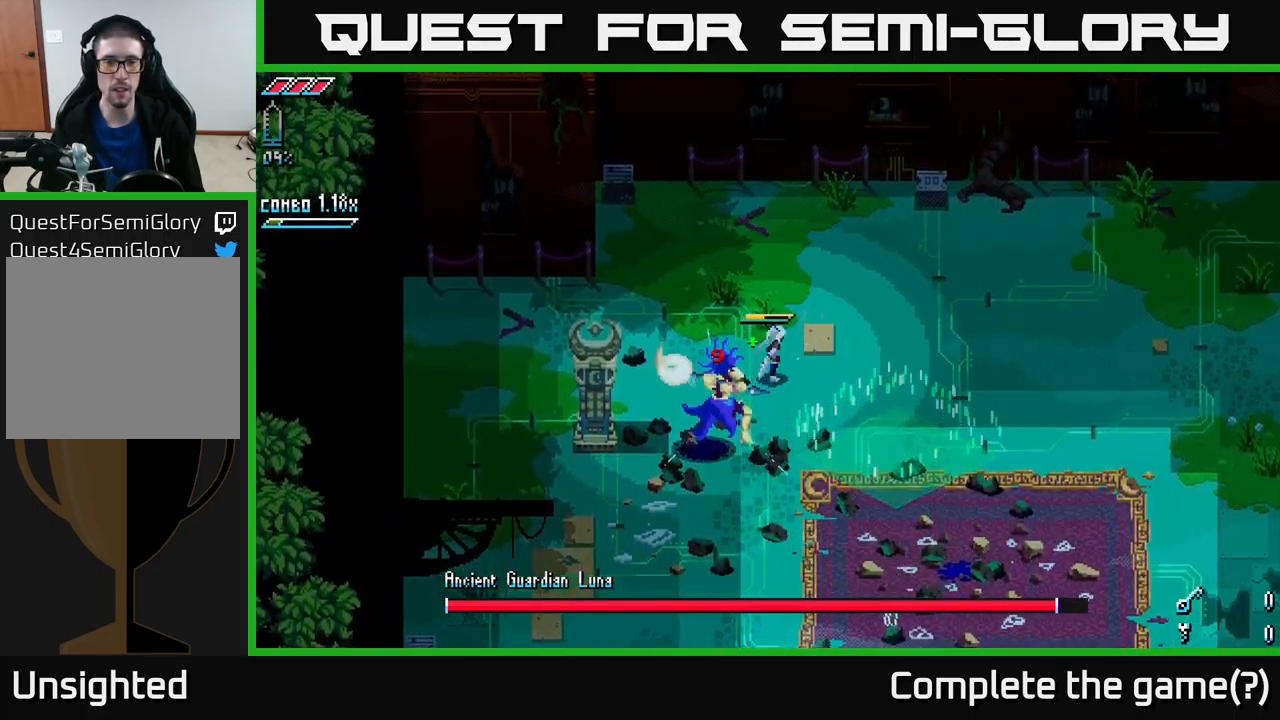
{"buttons": [], "left_stick": "down-left", "right_stick": "center", "events": [[317, "left_stick", "center"], [384, "left_stick", "down-left"]]}
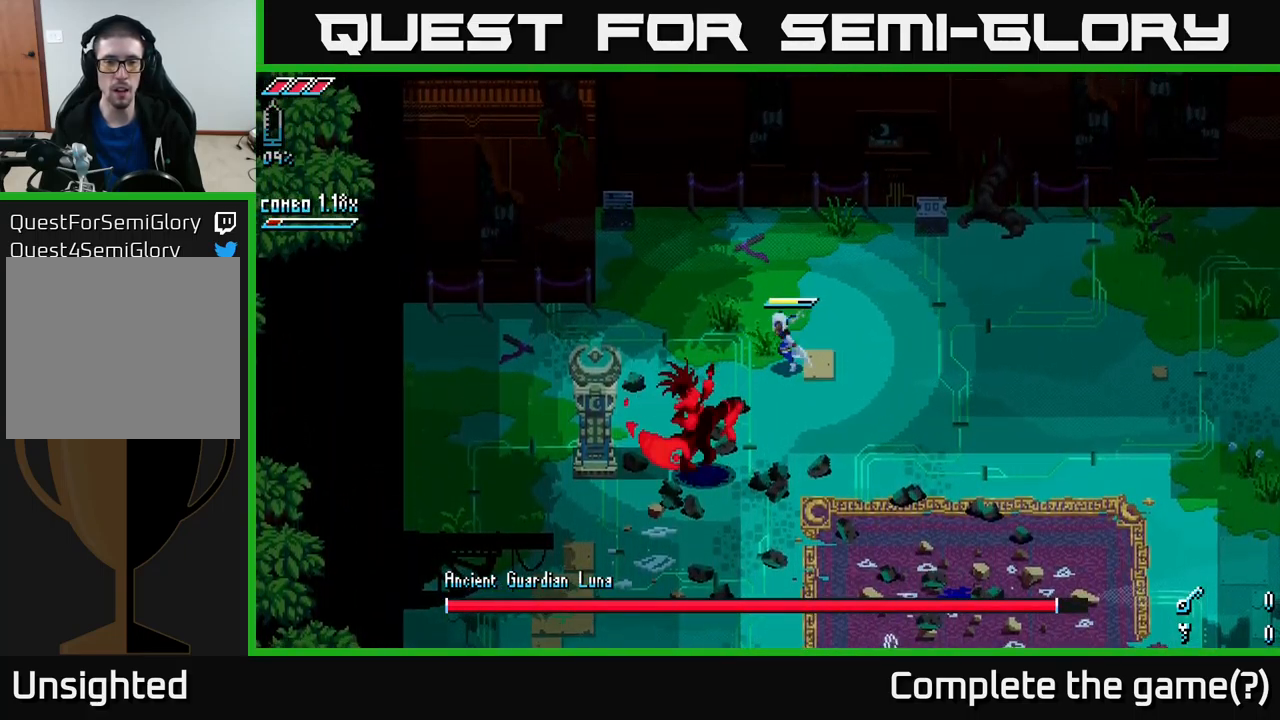
{"buttons": [], "left_stick": "center", "right_stick": "center", "events": [[34, "left_stick", "center"], [117, "B", "down"], [200, "B", "up"]]}